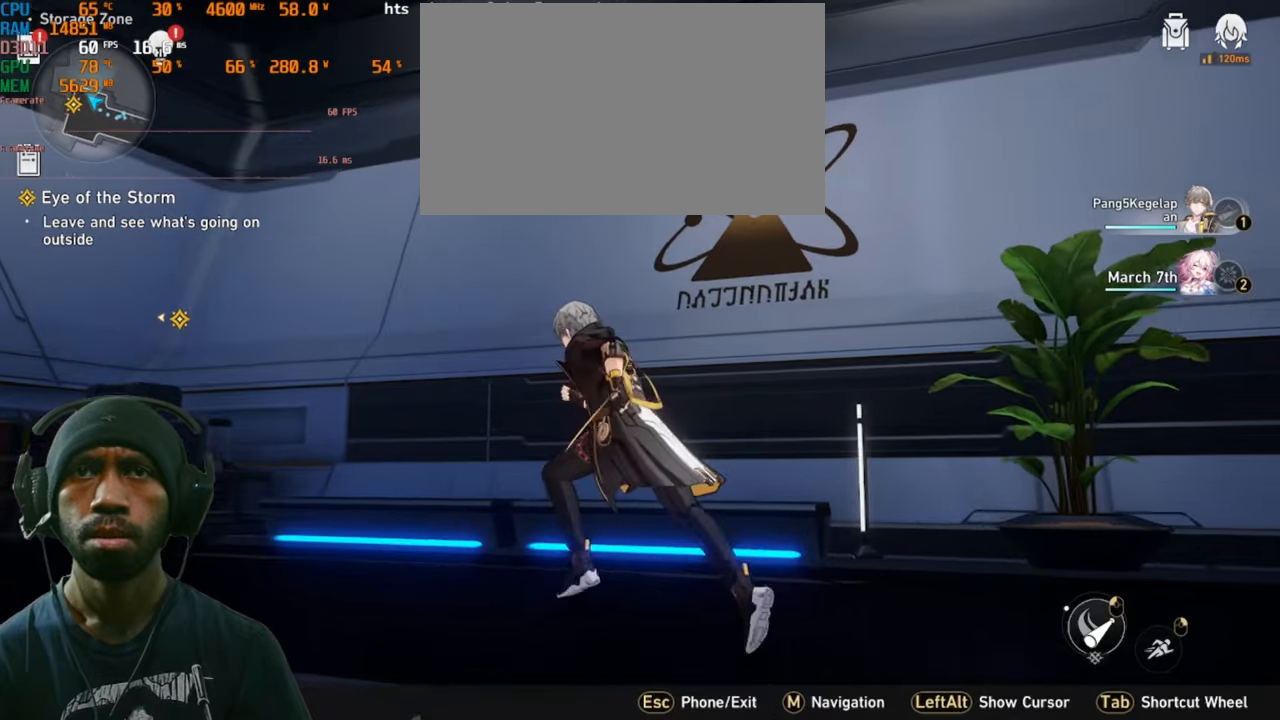
Gameplay with keyboard and mouse; each line is a JSON object with the keys and mouse buttons held at the frame after it. "events" lists presses ("down") and releases ("up") of "1", "2", "3", "4", "5", "a", "alt", "b", "c", "ctrl", "d", "e", "f", "g", "q", "r", "s", "shift", "space", "t", "tab", "v", "w", "x", "z", "mouse_left", "mouse_wheel", "mouse_right", "mouse_mb4" and "mouse_mb5" between this image and that frame as [ms after this image, input, new state], when the widget could be followed in between. "mouse_left", "mouse_wheel", "mouse_right", "mouse_mb4", "mouse_mb5" = the "left", "wheel", "right", "mb4", "mb5" buttons of the "mouse" list. No other keys are recorded. "wheel" means that the mouse wheel is clicked or scrolled. Mouse movement is not recorded.
{"keys": ["w"], "mouse": [], "events": []}
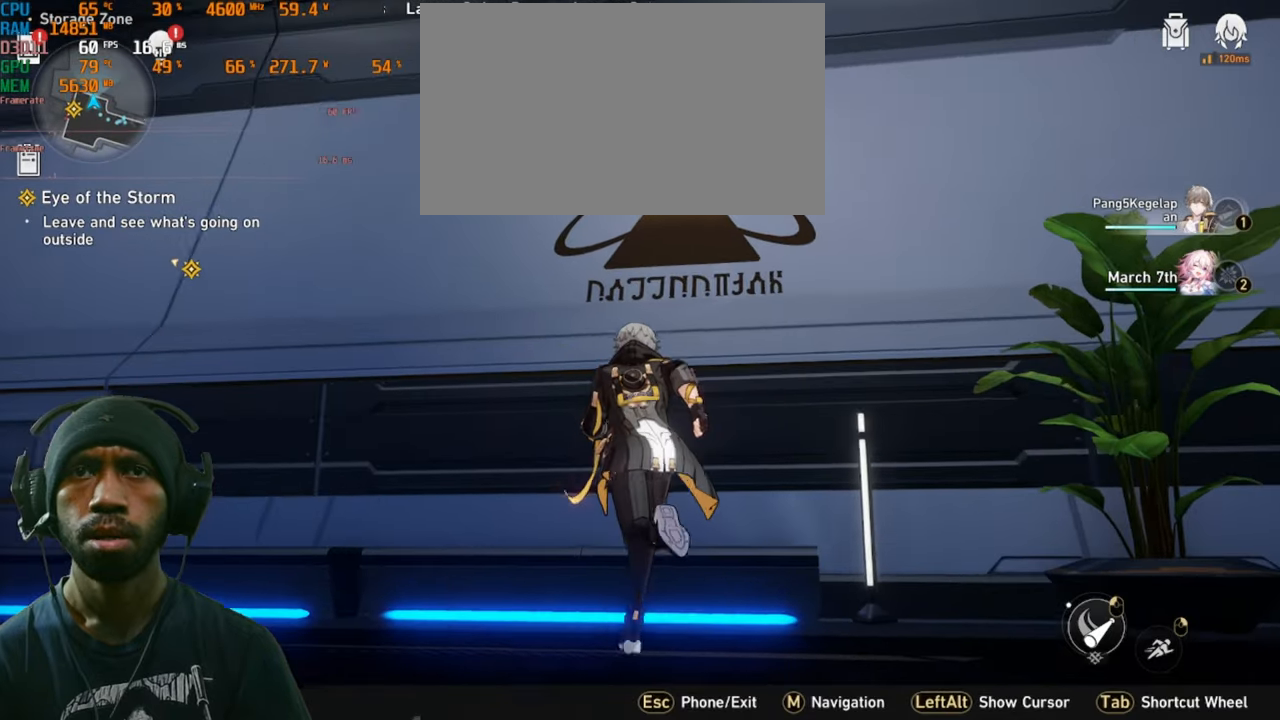
{"keys": [], "mouse": [], "events": [[50, "w", "up"]]}
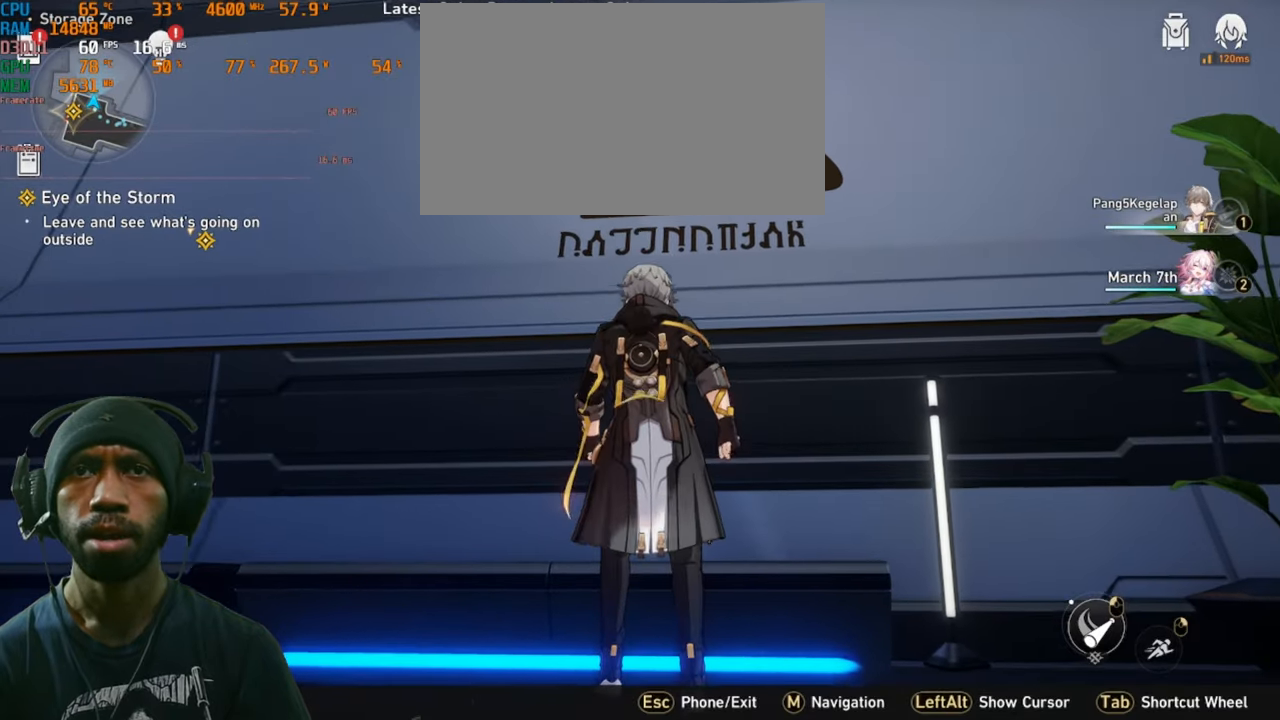
{"keys": [], "mouse": [], "events": []}
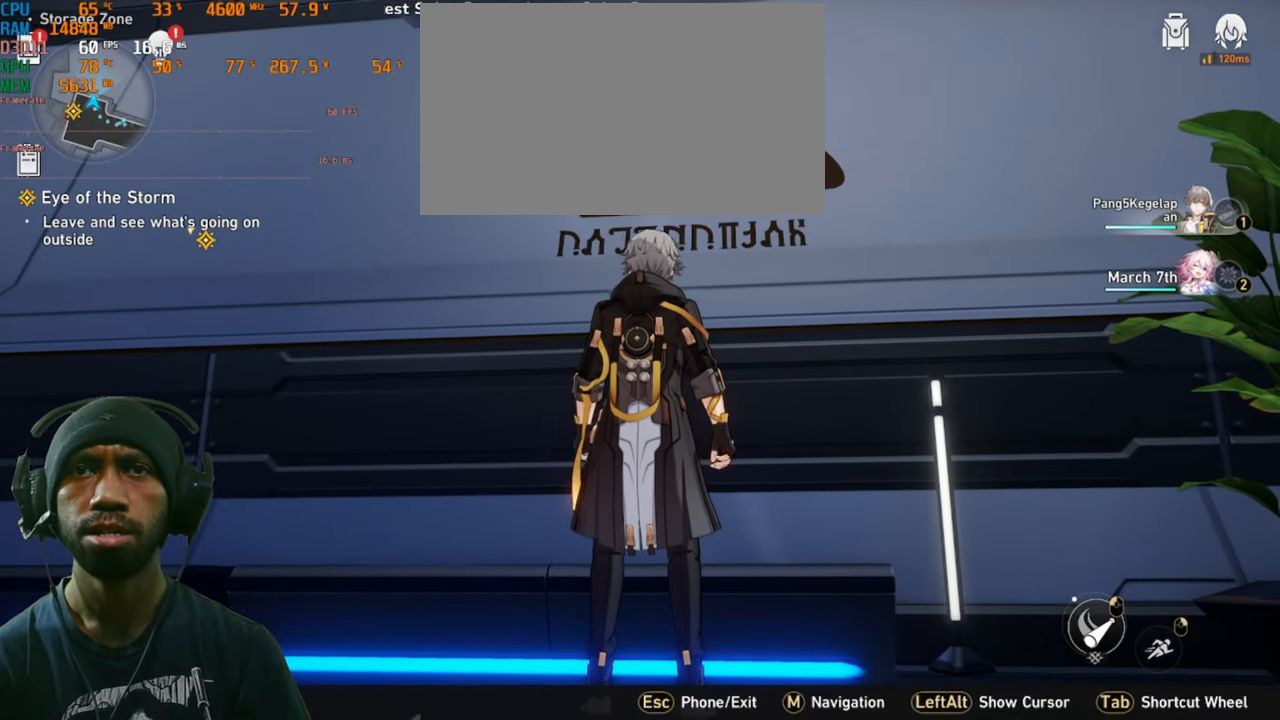
{"keys": [], "mouse": [], "events": []}
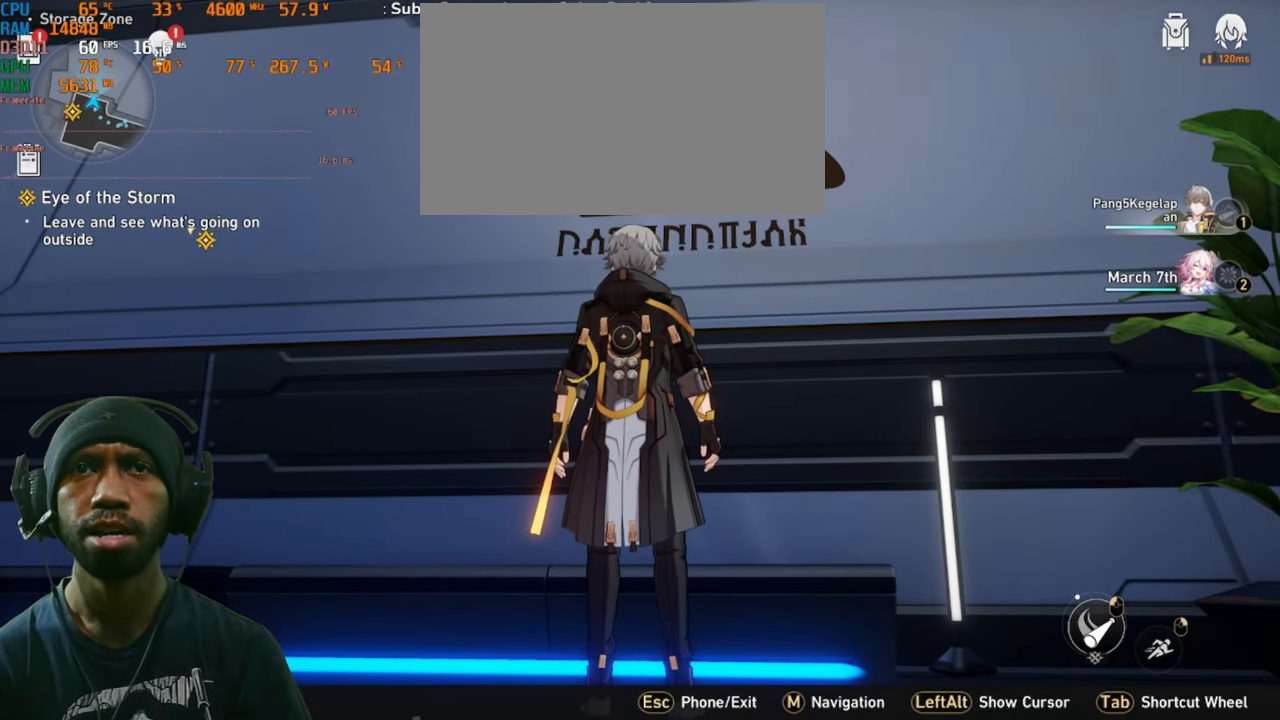
{"keys": ["a"], "mouse": [], "events": [[166, "a", "down"]]}
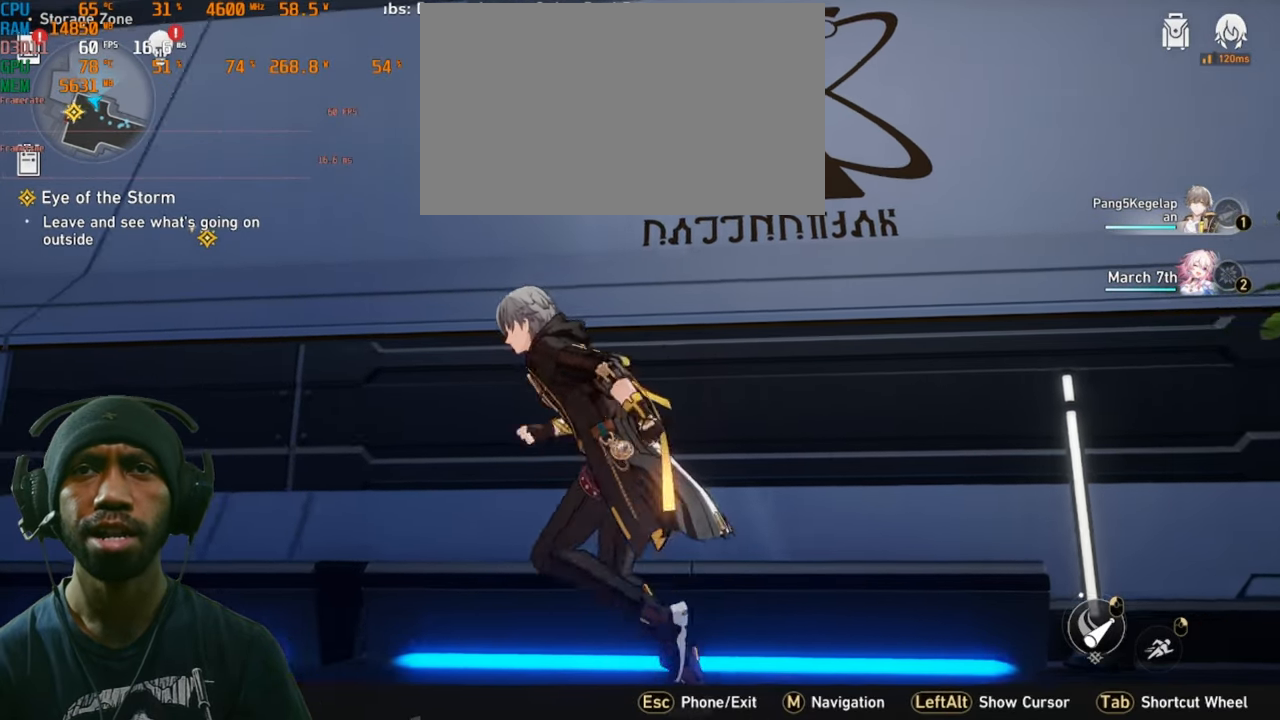
{"keys": [], "mouse": [], "events": [[16, "a", "up"]]}
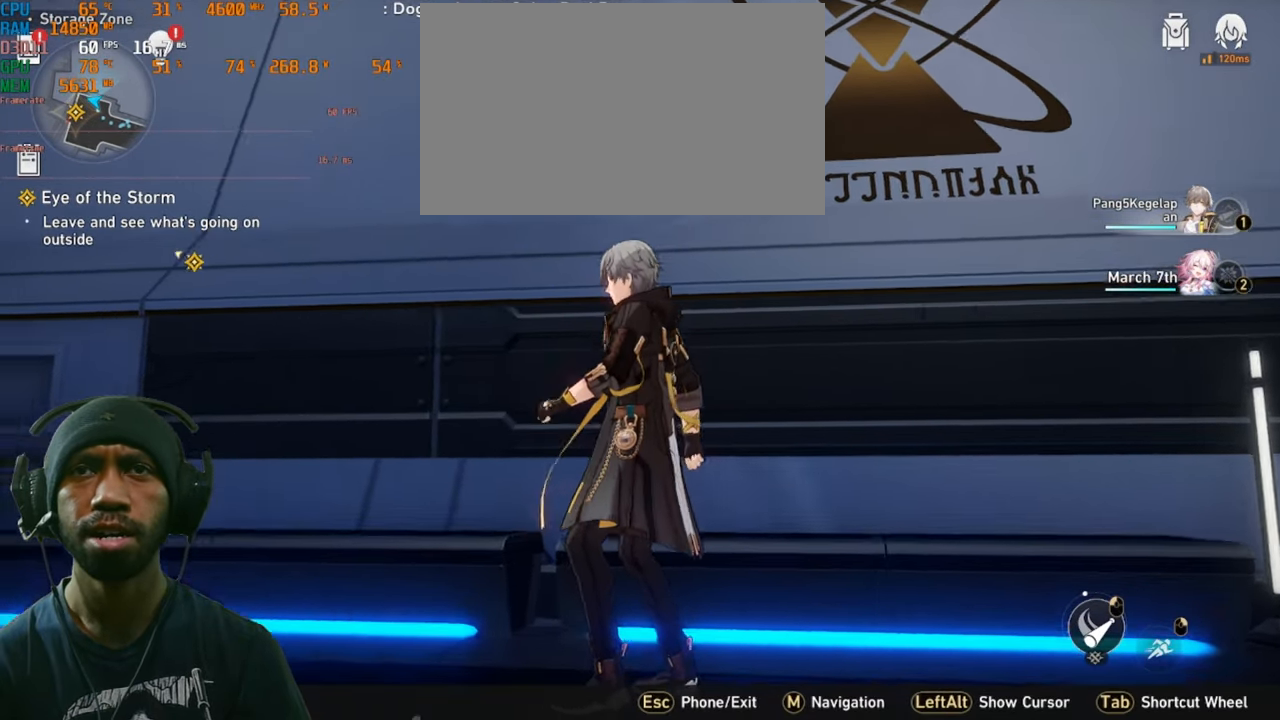
{"keys": [], "mouse": [], "events": []}
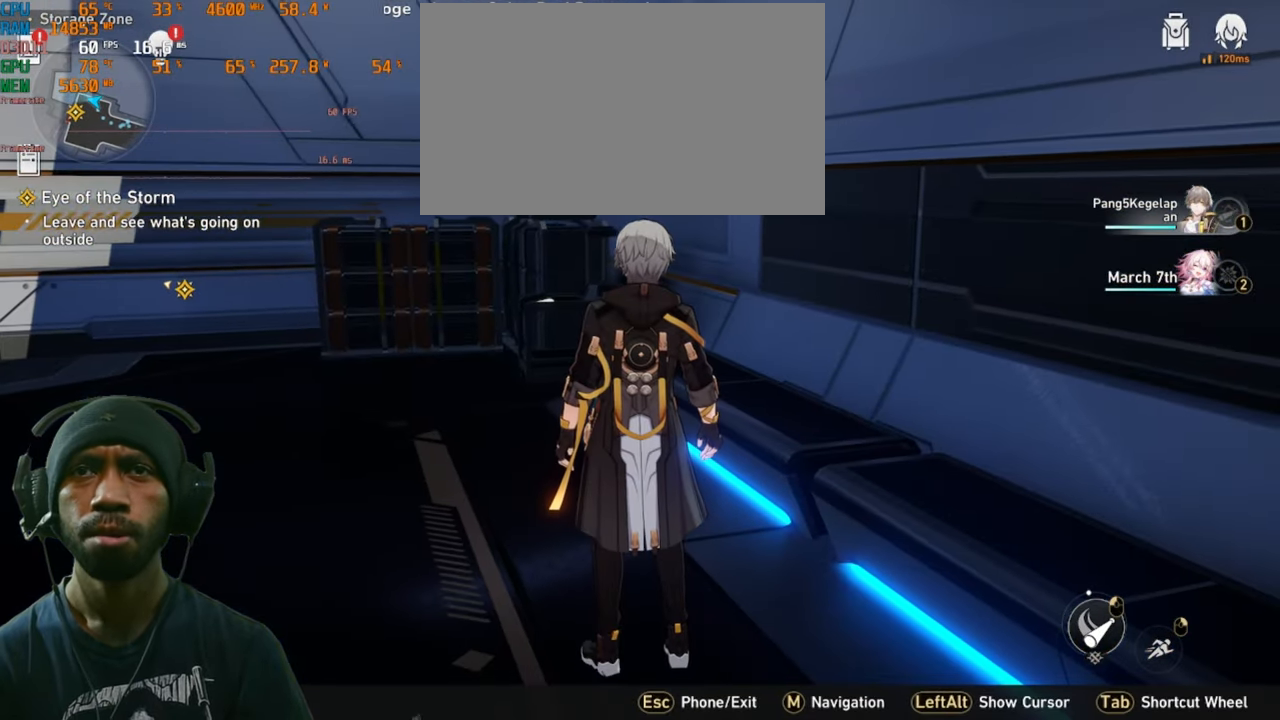
{"keys": [], "mouse": [], "events": []}
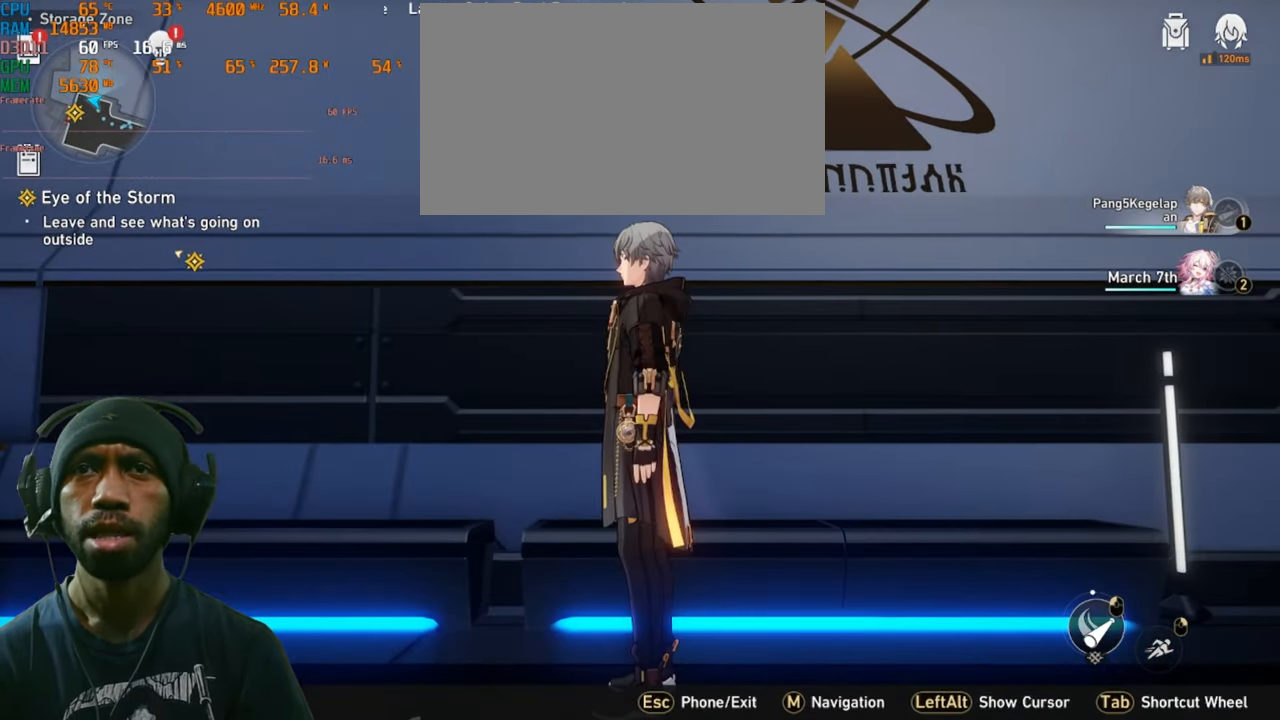
{"keys": ["a", "w"], "mouse": [], "events": [[266, "a", "down"], [466, "w", "down"]]}
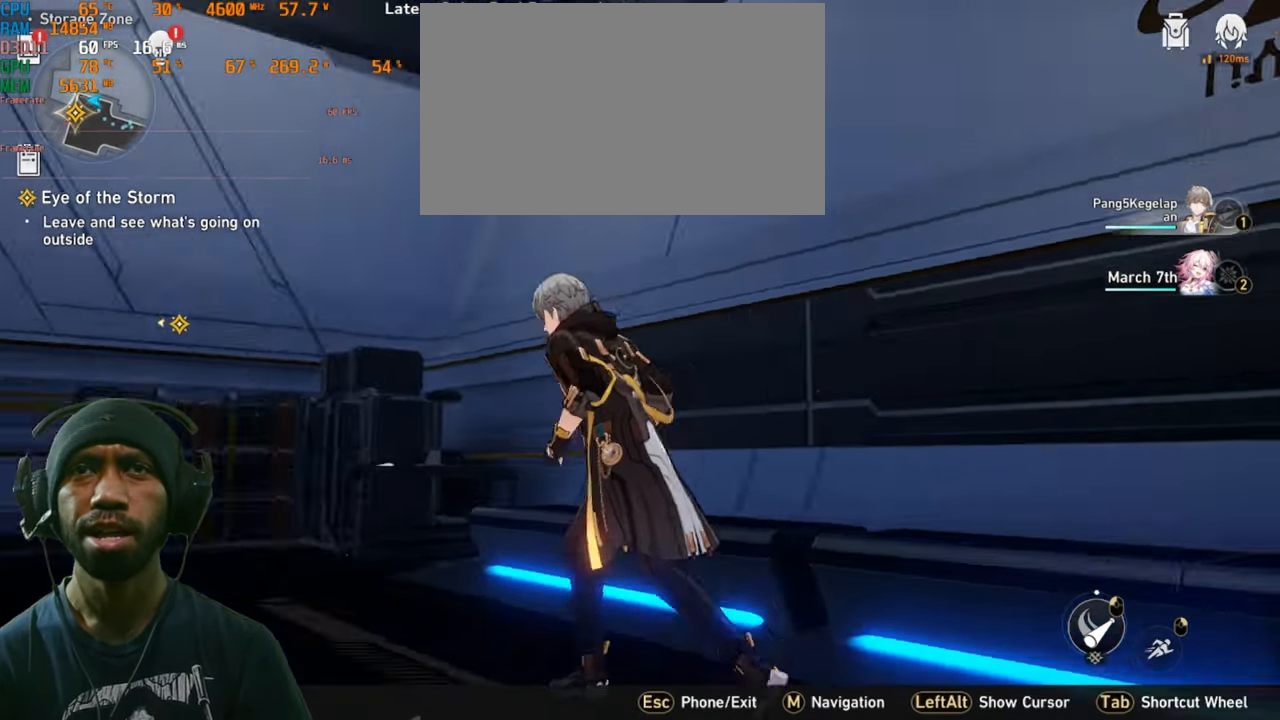
{"keys": ["w"], "mouse": [], "events": [[83, "a", "up"]]}
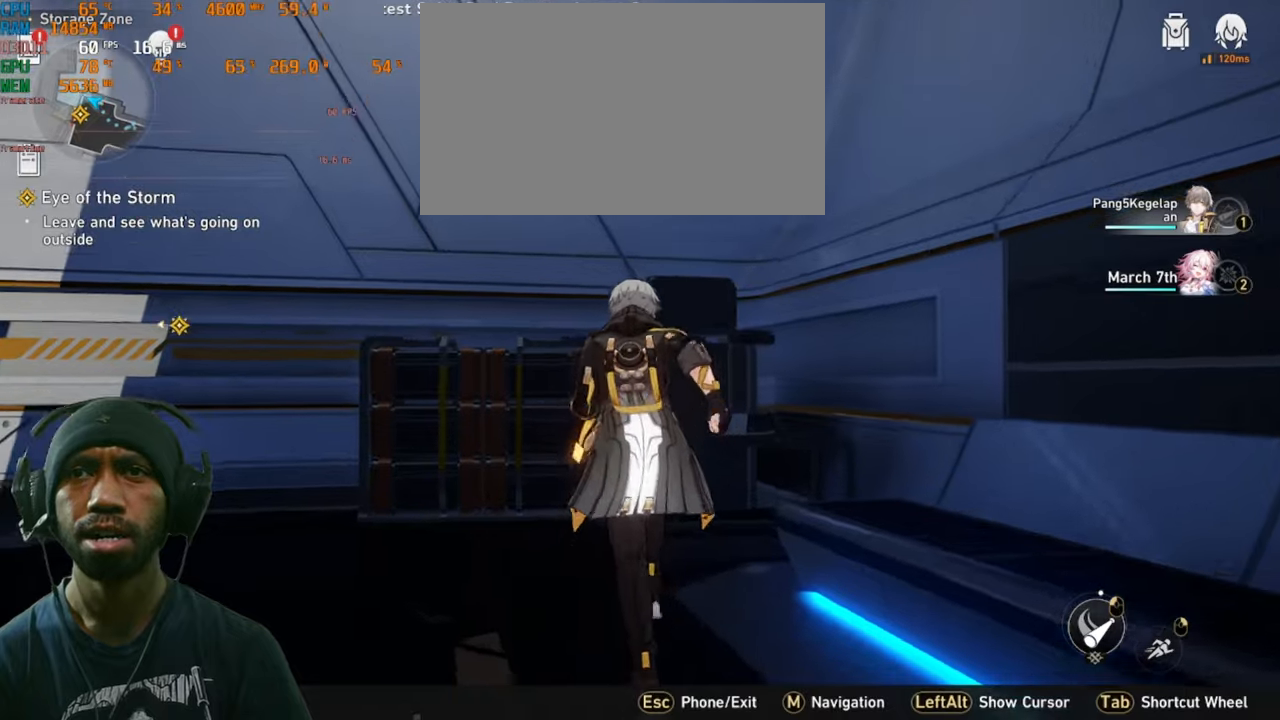
{"keys": ["w"], "mouse": [], "events": []}
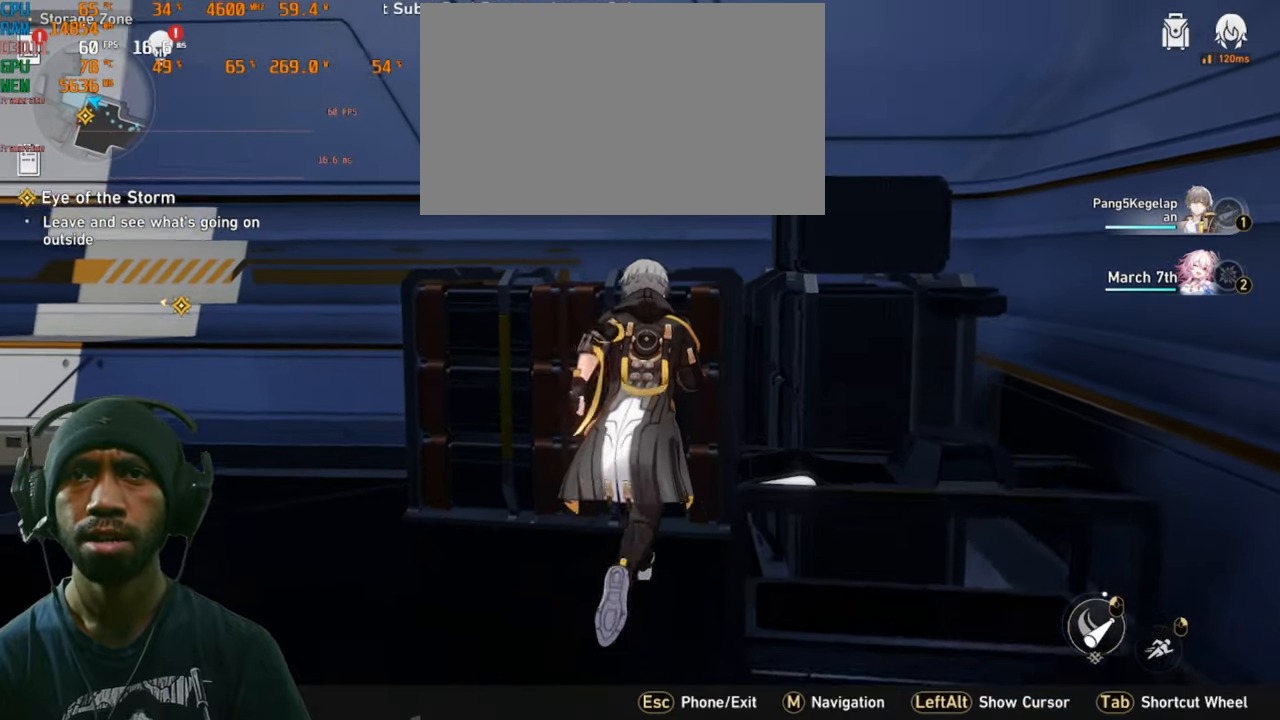
{"keys": ["d", "w"], "mouse": [], "events": [[217, "d", "down"]]}
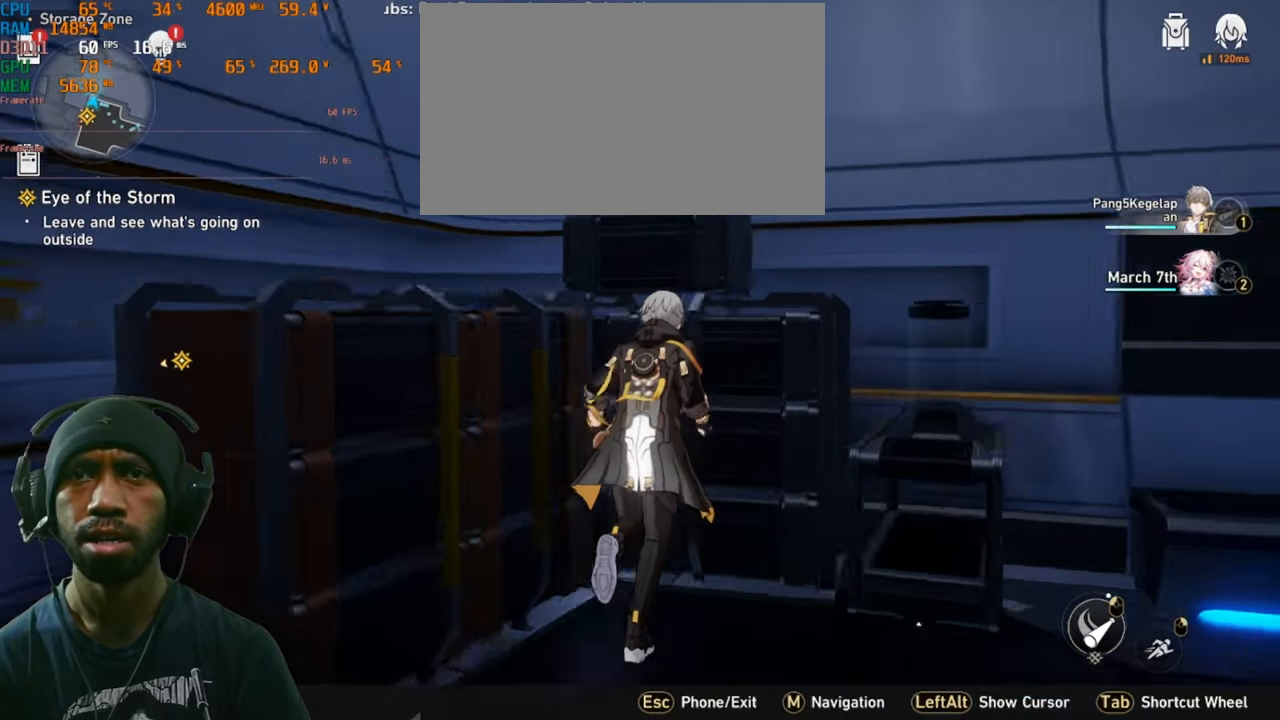
{"keys": ["d", "w"], "mouse": [], "events": []}
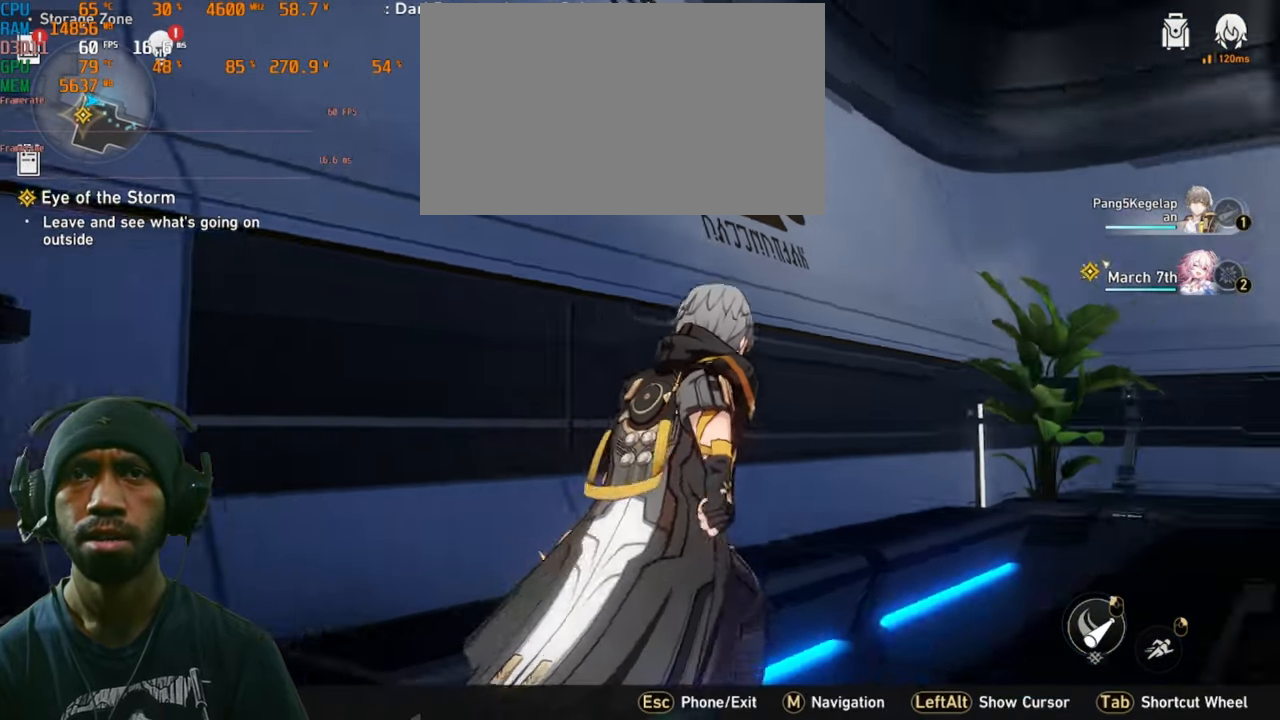
{"keys": ["d", "w"], "mouse": [], "events": []}
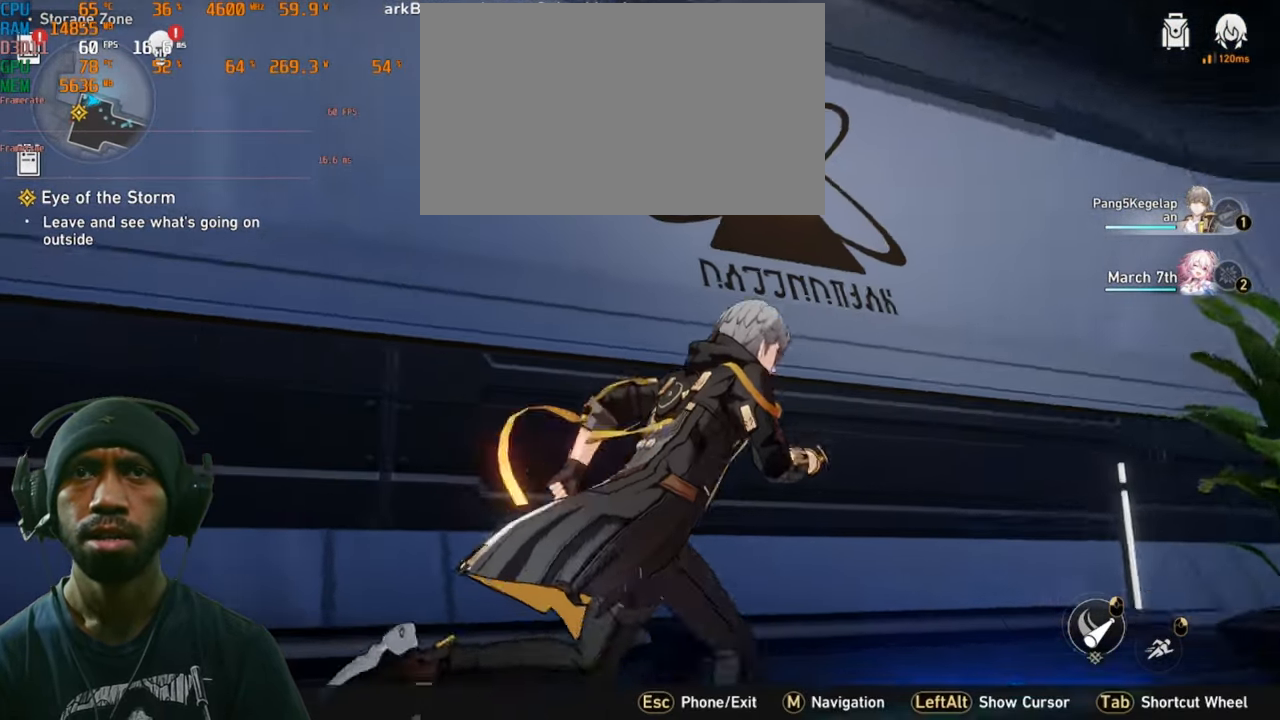
{"keys": [], "mouse": [], "events": [[400, "d", "up"], [433, "w", "up"]]}
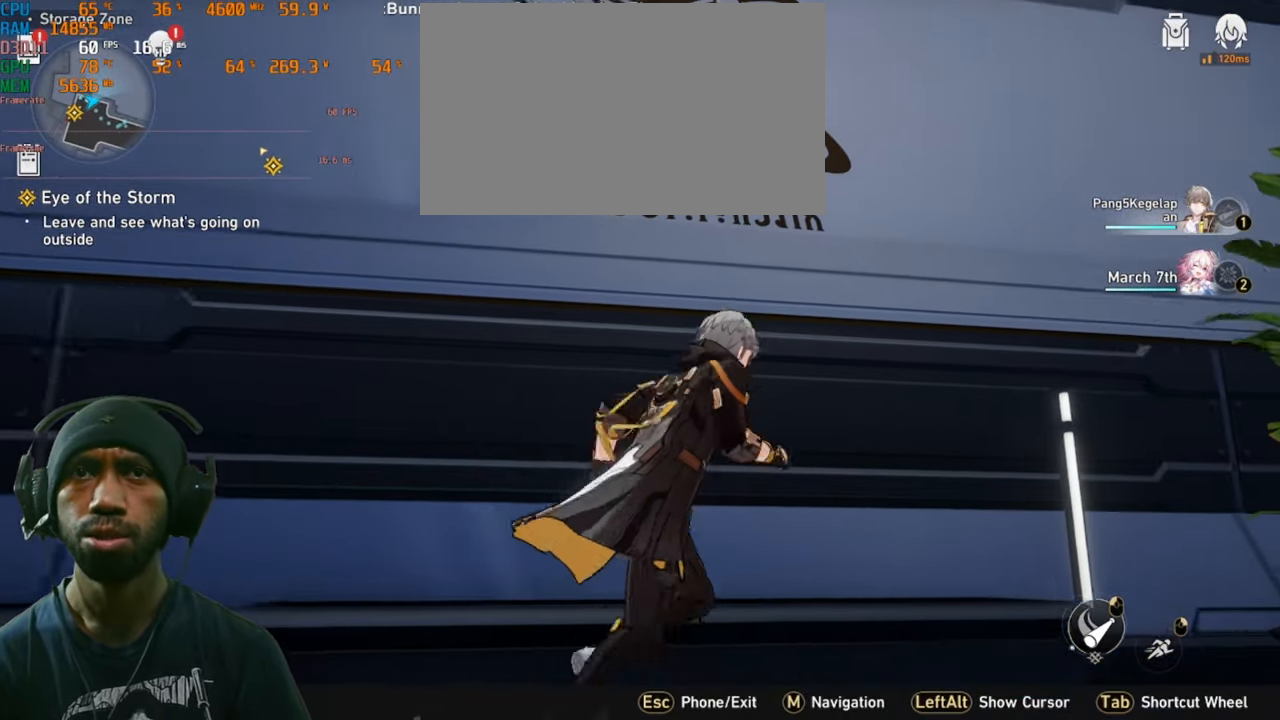
{"keys": [], "mouse": [], "events": []}
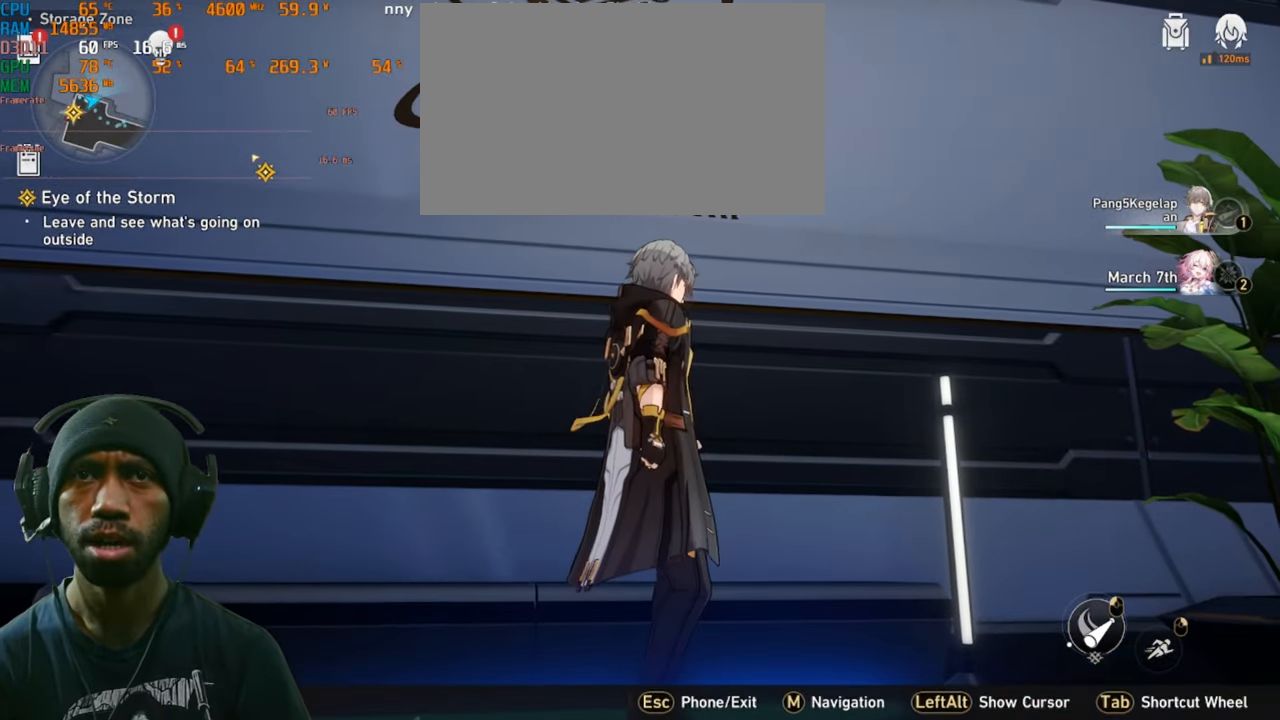
{"keys": ["d", "w"], "mouse": []}
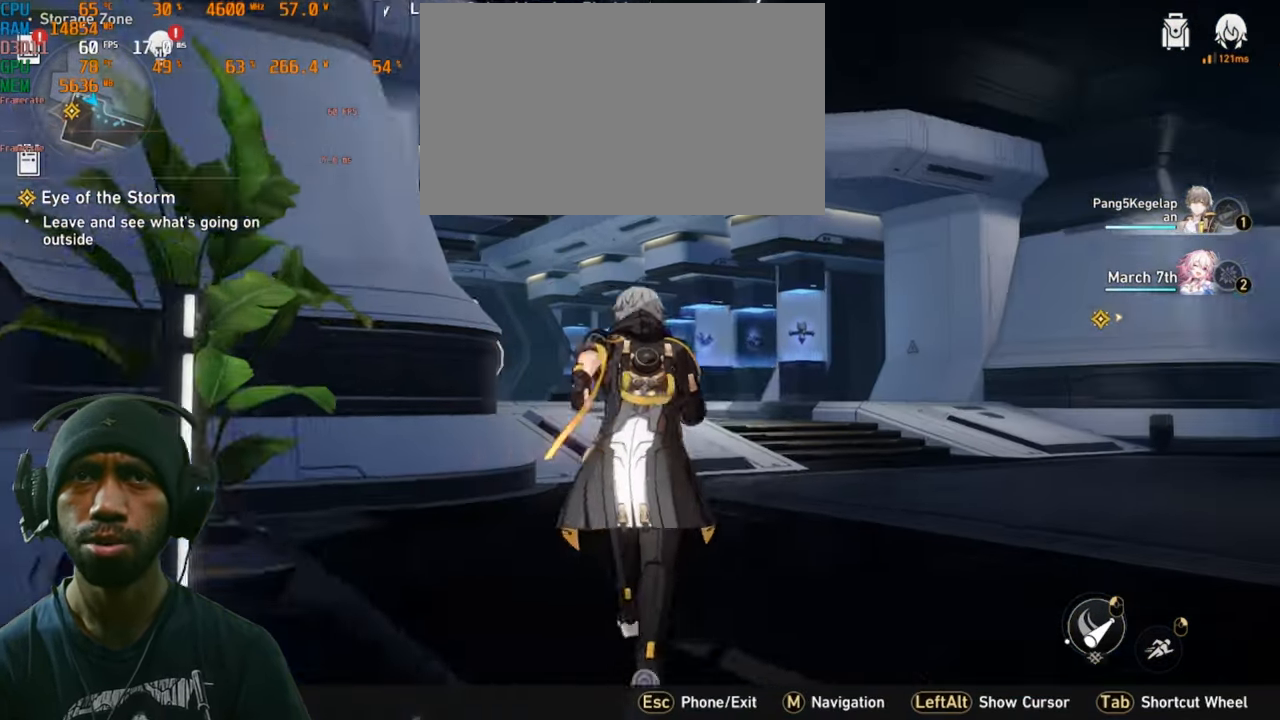
{"keys": ["d", "shift", "w"], "mouse": [], "events": [[167, "shift", "down"]]}